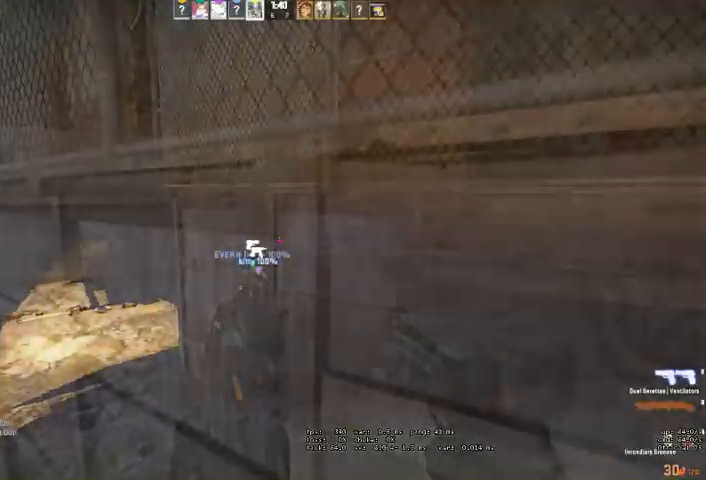
Gameplay with keyboard and mouse; each line is a JSON object with the keys and mouse buttons held at the frame after it. "events" lists presses ("down") and releases ("up") of "a", "ctrl", "d", "e", "q", "s", "shift", "space", "w", "mouse_left", "mouse_wheel" and "mouse_right" between this image and that frame as [ms after this image, input, new state], when the widget could be followed in between. "mouse_left", "mouse_wheel", "mouse_right" = the "left", "wheel", "right" buttons of the "mouse" list. No other keys are recorded. "wheel" means that the mouse wheel is clicked or scrolled. Mouse movement is not recorded. Not read: mouse_mb4.
{"keys": [], "mouse": [], "events": [[433, "q", "down"], [500, "q", "up"]]}
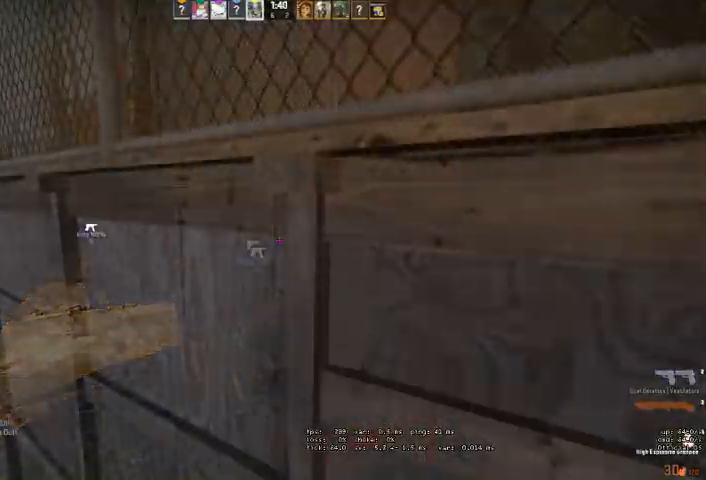
{"keys": ["a"], "mouse": [], "events": [[166, "a", "down"], [266, "a", "up"], [333, "q", "down"], [400, "q", "up"], [500, "a", "down"]]}
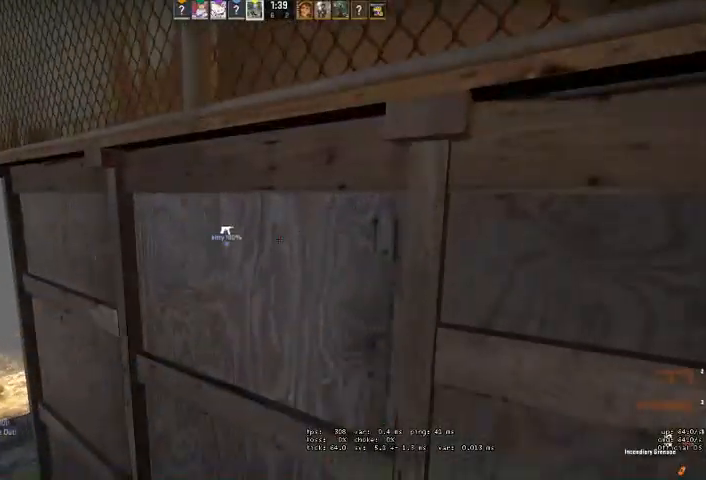
{"keys": ["a"], "mouse": [], "events": []}
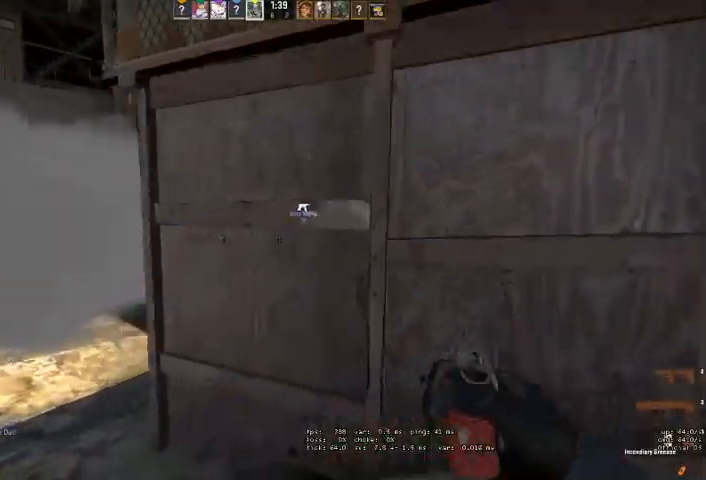
{"keys": [], "mouse": [], "events": [[133, "w", "down"], [266, "a", "up"], [366, "q", "down"], [433, "w", "up"], [466, "q", "up"]]}
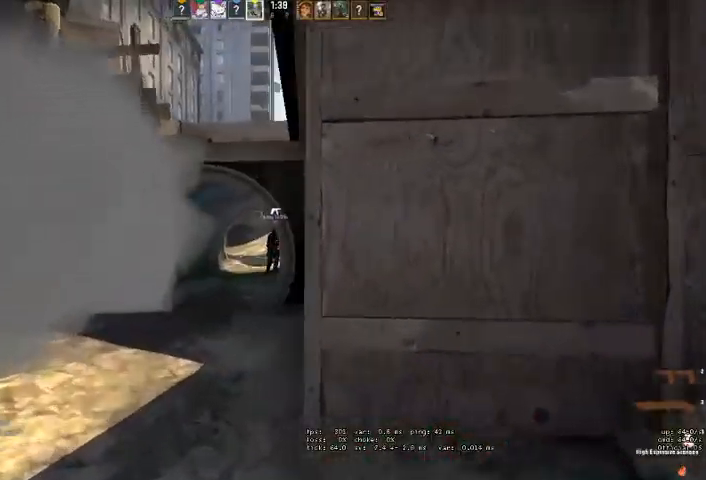
{"keys": ["d", "w"], "mouse": [], "events": [[133, "d", "down"], [400, "w", "down"]]}
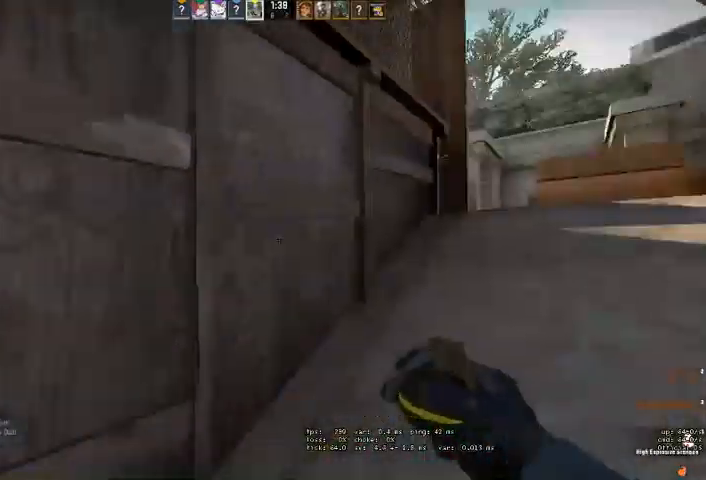
{"keys": ["d"], "mouse": [], "events": [[166, "w", "up"]]}
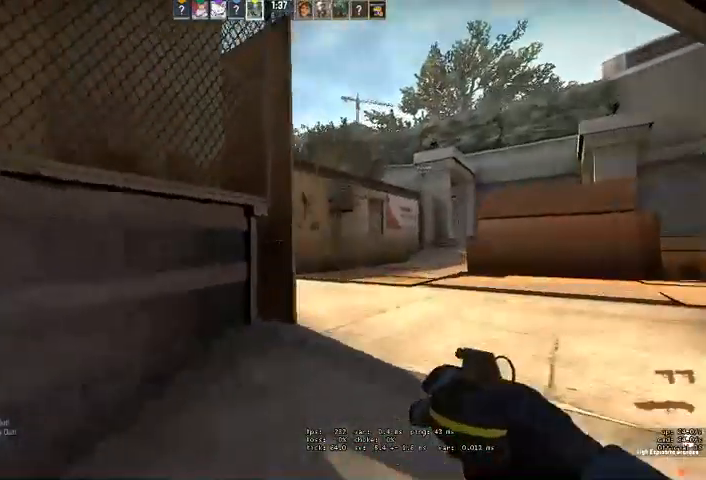
{"keys": ["w"], "mouse": [], "events": [[133, "mouse_left", "down"], [233, "d", "up"], [300, "w", "down"], [500, "mouse_left", "up"]]}
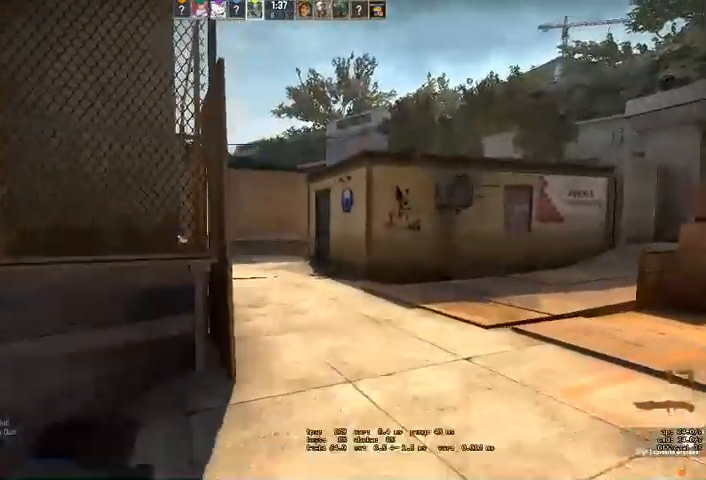
{"keys": ["a", "w"], "mouse": [], "events": [[33, "w", "up"], [133, "s", "down"], [233, "a", "down"], [333, "s", "up"], [500, "w", "down"]]}
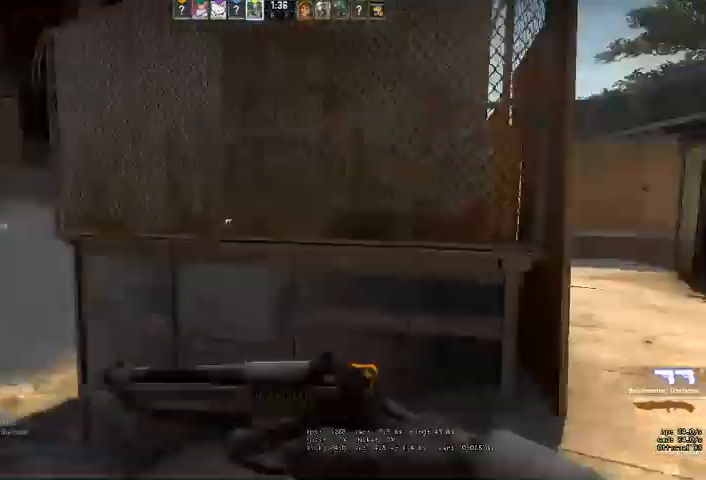
{"keys": ["d"], "mouse": [], "events": [[333, "w", "up"], [400, "a", "up"], [466, "d", "down"]]}
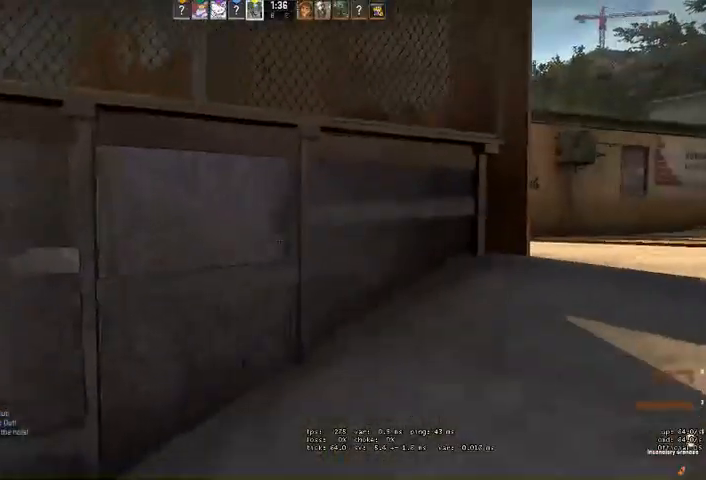
{"keys": ["d"], "mouse": [], "events": [[100, "d", "up"], [233, "d", "down"]]}
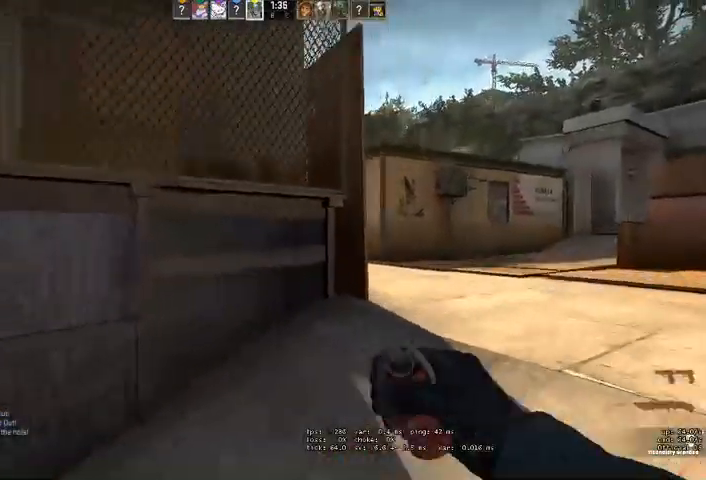
{"keys": ["w"], "mouse": ["left"], "events": [[133, "d", "up"], [166, "a", "down"], [266, "a", "up"], [266, "mouse_left", "down"], [400, "w", "down"]]}
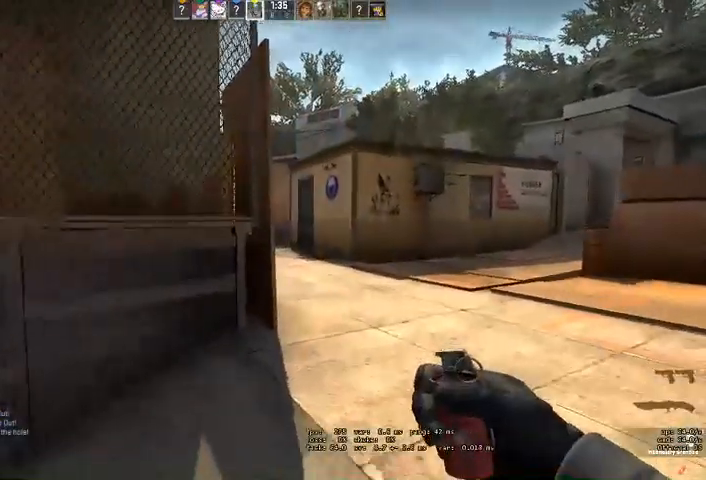
{"keys": ["s"], "mouse": [], "events": [[100, "mouse_left", "up"], [266, "w", "up"], [400, "s", "down"]]}
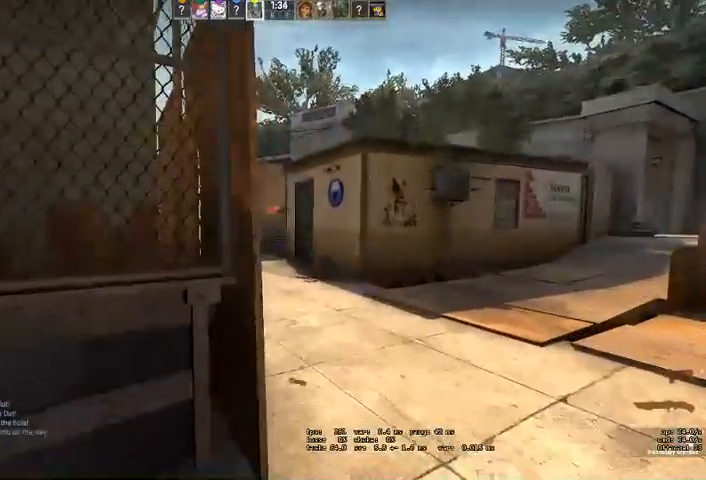
{"keys": ["a", "w"], "mouse": [], "events": [[233, "a", "down"], [233, "s", "up"], [366, "w", "down"]]}
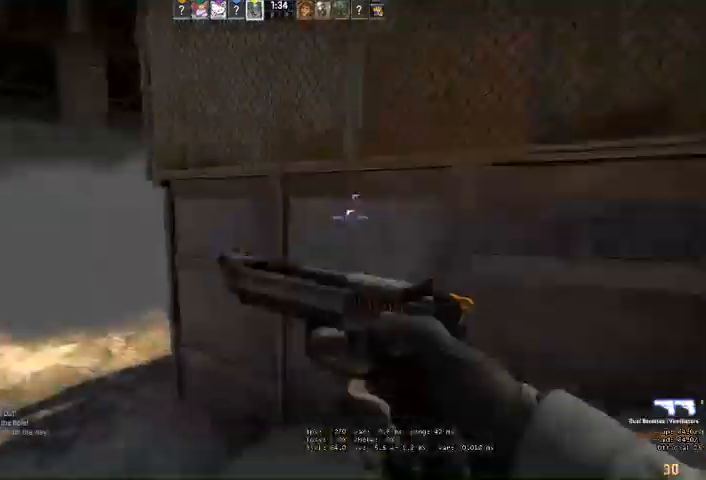
{"keys": ["a", "w"], "mouse": [], "events": []}
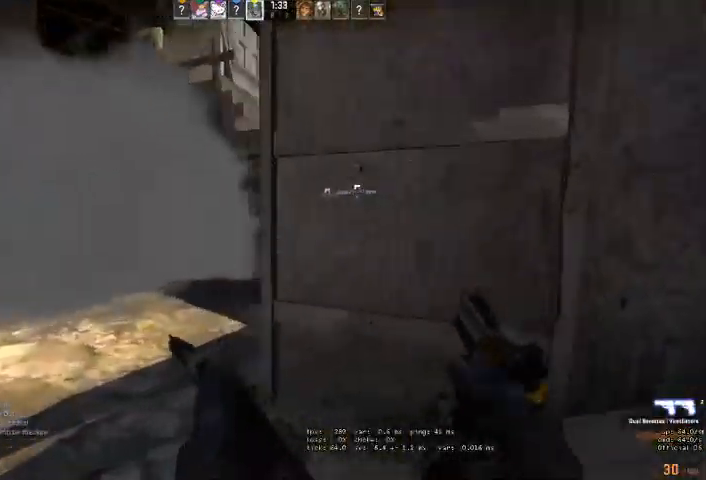
{"keys": ["d", "w"], "mouse": [], "events": [[300, "a", "up"], [500, "d", "down"]]}
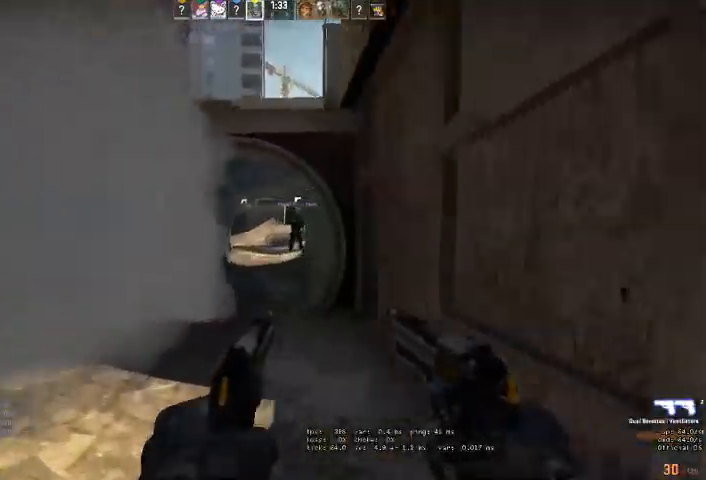
{"keys": ["d"], "mouse": [], "events": [[100, "w", "up"]]}
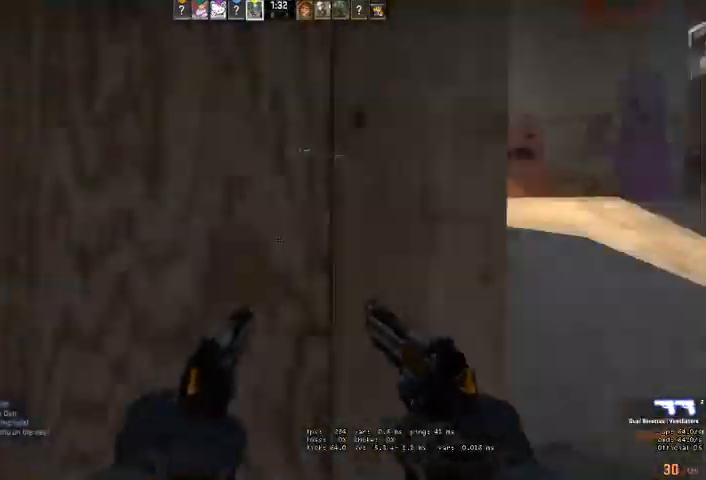
{"keys": ["d", "w"], "mouse": [], "events": [[100, "w", "down"], [366, "q", "down"], [433, "q", "up"]]}
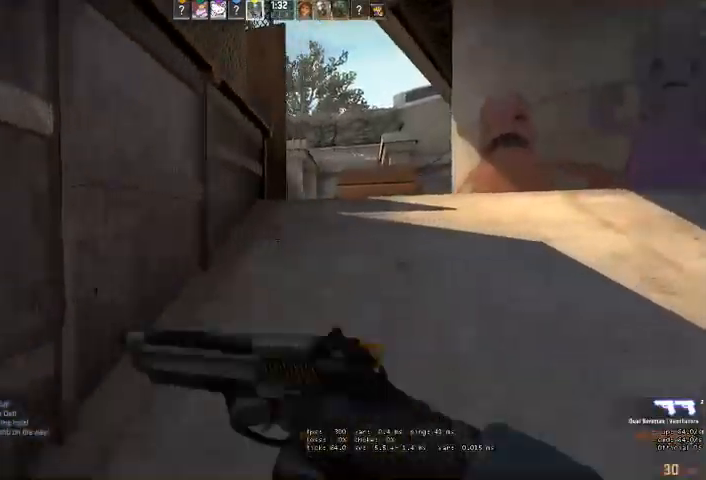
{"keys": ["d", "shift", "w"], "mouse": [], "events": [[233, "shift", "down"]]}
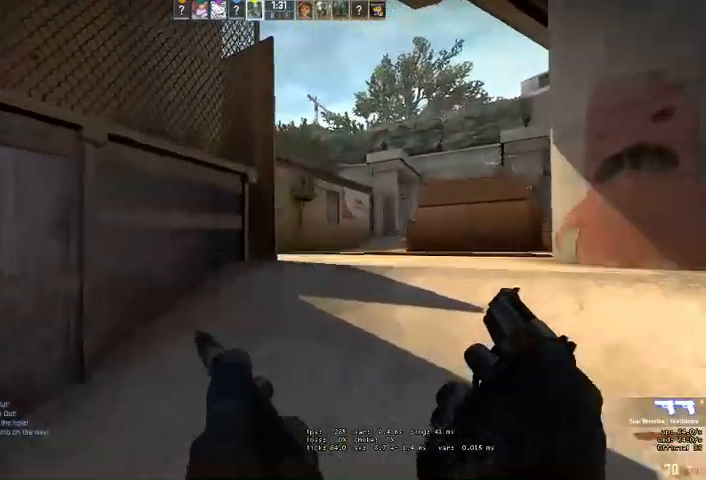
{"keys": ["d", "shift", "w"], "mouse": [], "events": []}
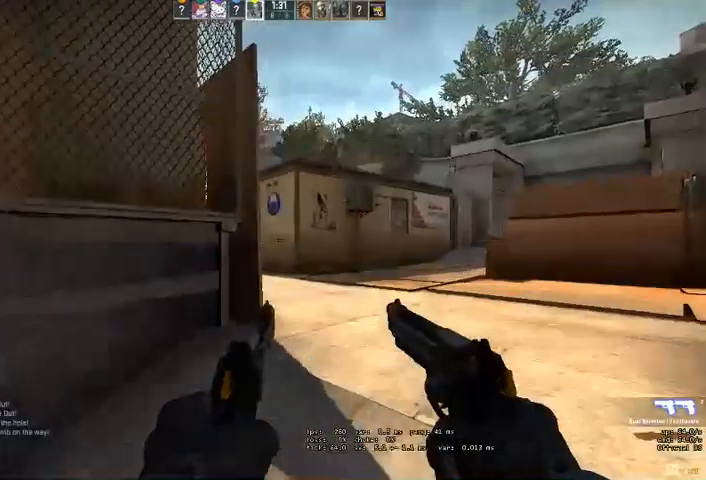
{"keys": ["d", "shift", "w"], "mouse": [], "events": []}
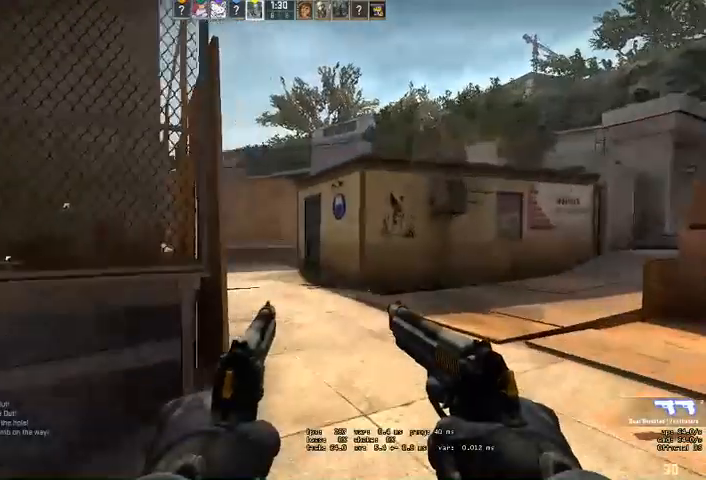
{"keys": ["d", "shift", "w"], "mouse": [], "events": []}
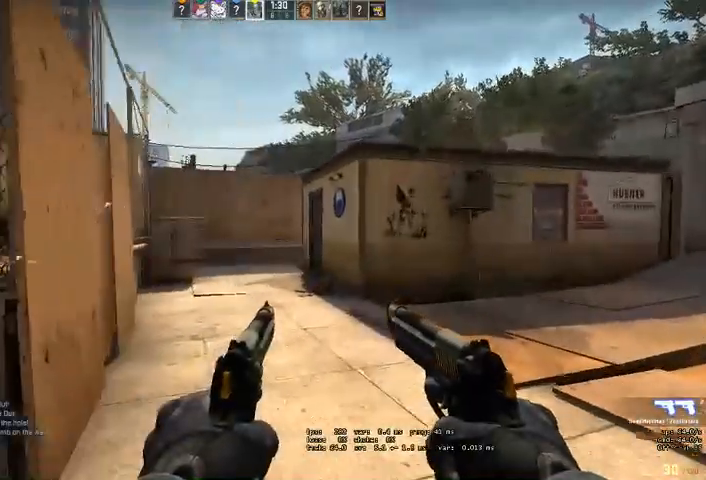
{"keys": ["shift", "w"], "mouse": [], "events": [[400, "d", "up"]]}
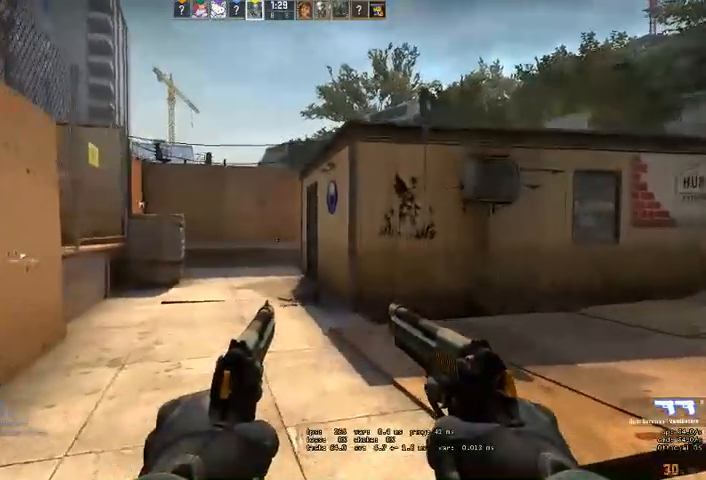
{"keys": ["a", "shift", "w"], "mouse": [], "events": [[333, "a", "down"]]}
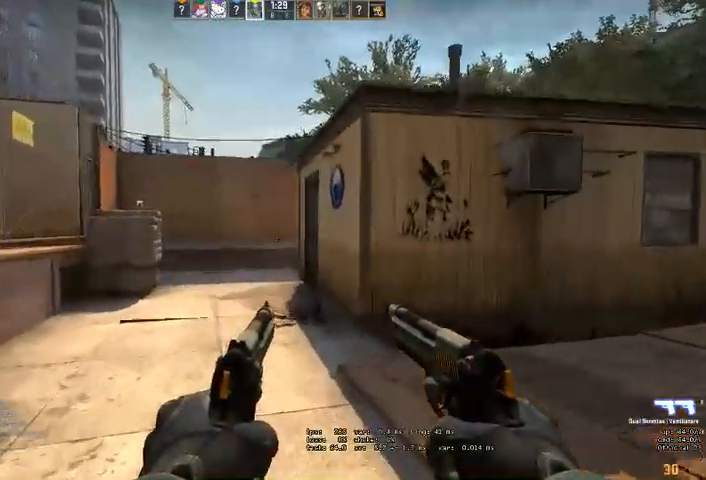
{"keys": ["a", "shift", "w"], "mouse": [], "events": []}
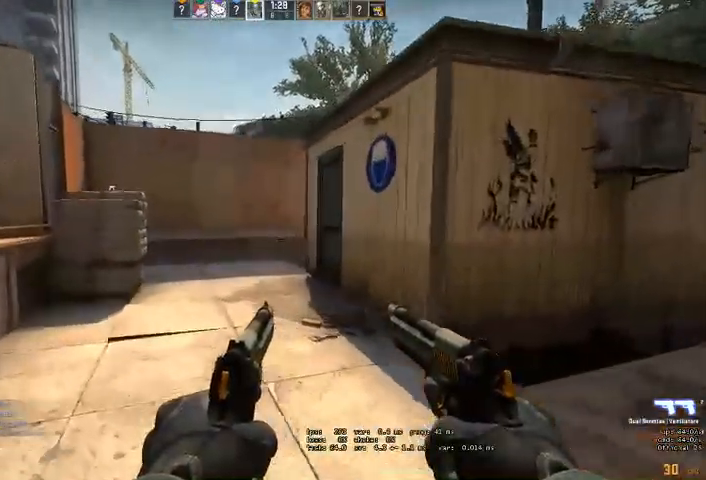
{"keys": ["a", "shift", "w"], "mouse": [], "events": []}
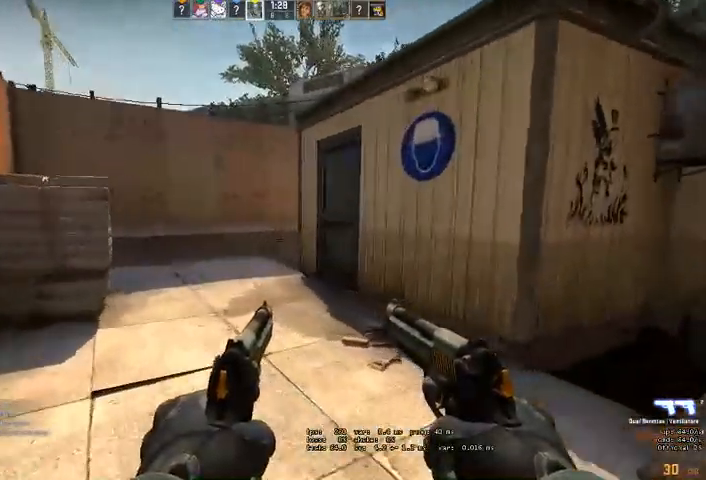
{"keys": ["a", "shift"], "mouse": [], "events": [[500, "w", "up"]]}
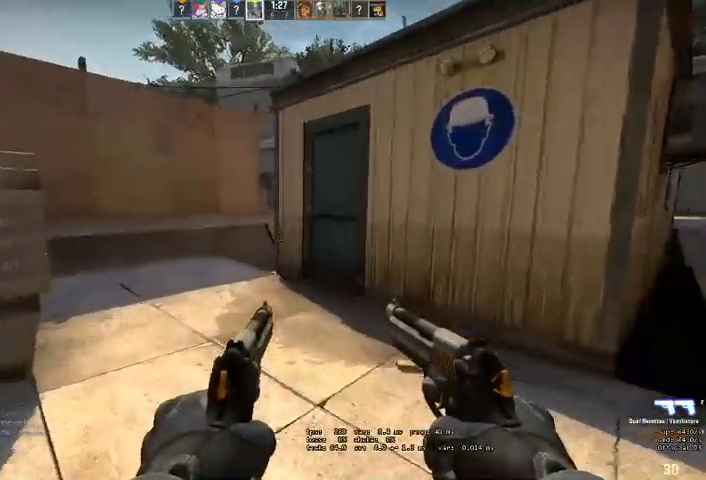
{"keys": ["a", "shift"], "mouse": [], "events": []}
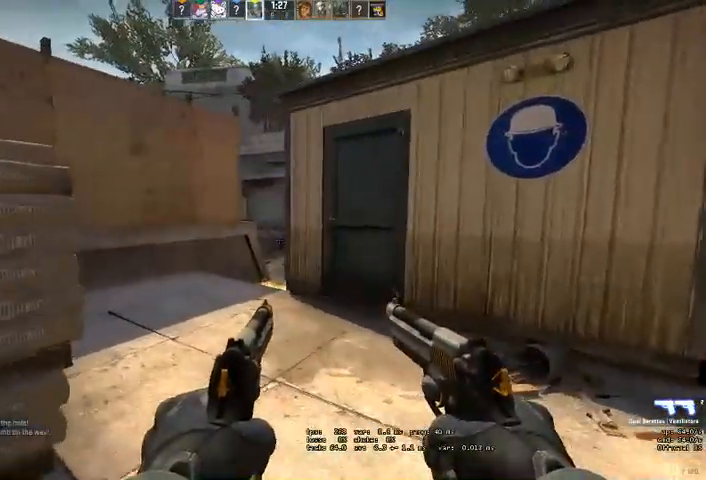
{"keys": ["d", "shift"], "mouse": [], "events": [[333, "a", "up"], [433, "d", "down"]]}
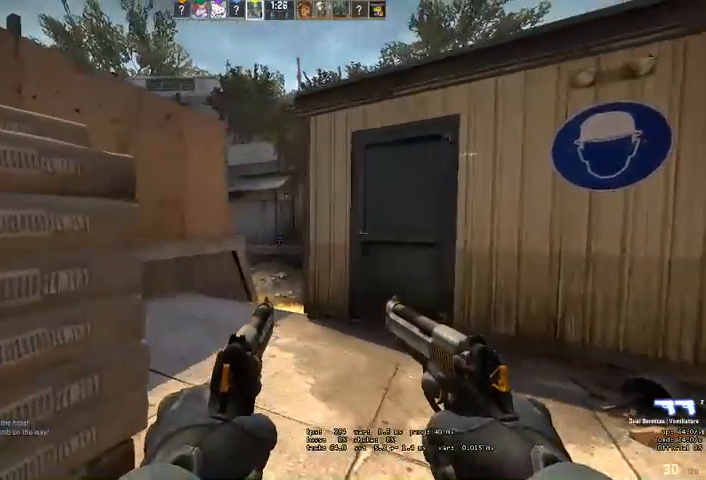
{"keys": ["shift", "w"], "mouse": [], "events": [[66, "w", "down"], [200, "d", "up"]]}